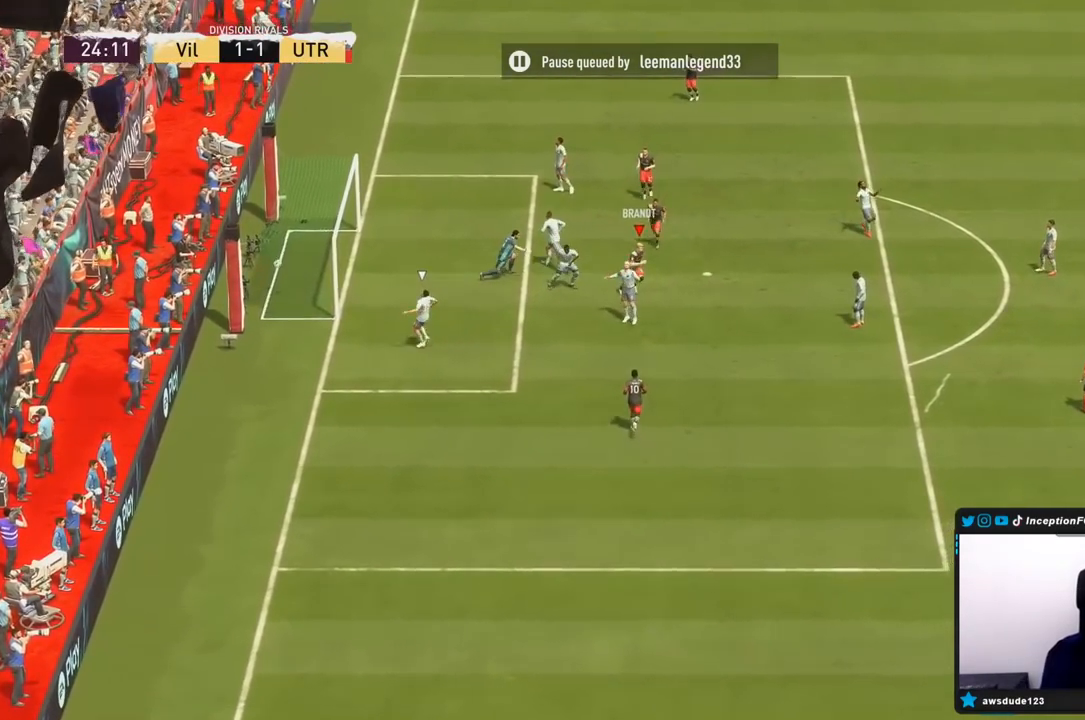
Gameplay with a controller (PlayStation layout); each line is a JSON object with the inputs held at the frame after it. "events" lists button and stick changes between this image and that frame as [ms after this image, input, new state], when the widget could be followed in between. Not read: L3 R3.
{"buttons": [], "left_stick": "center", "right_stick": "center", "events": []}
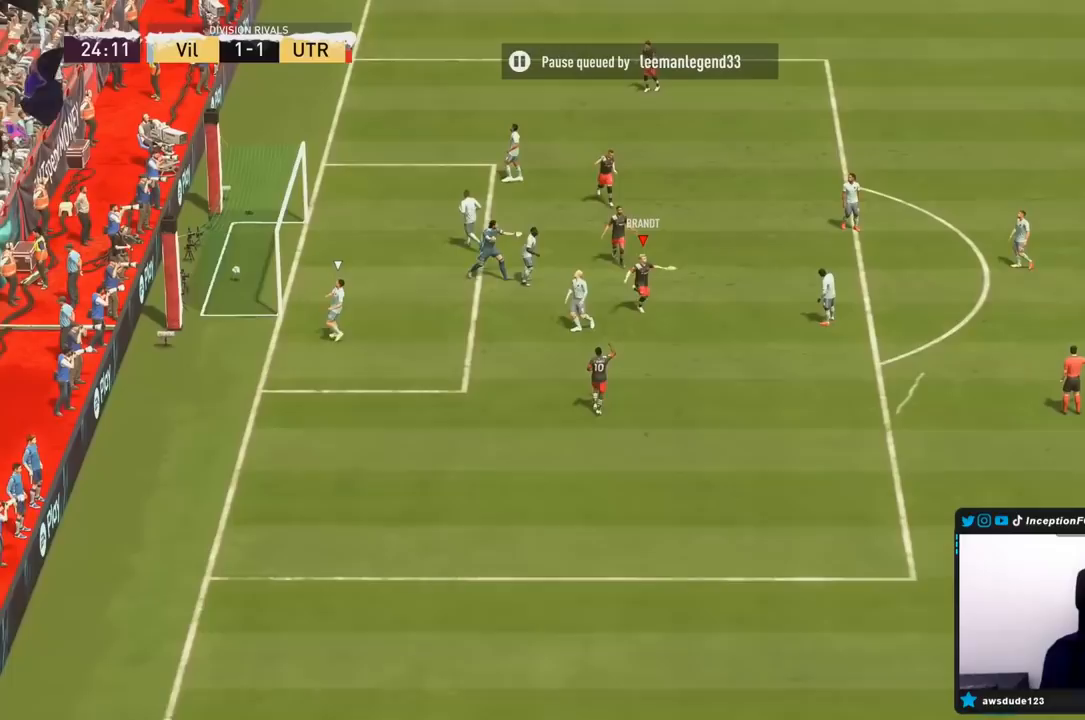
{"buttons": [], "left_stick": "center", "right_stick": "center", "events": []}
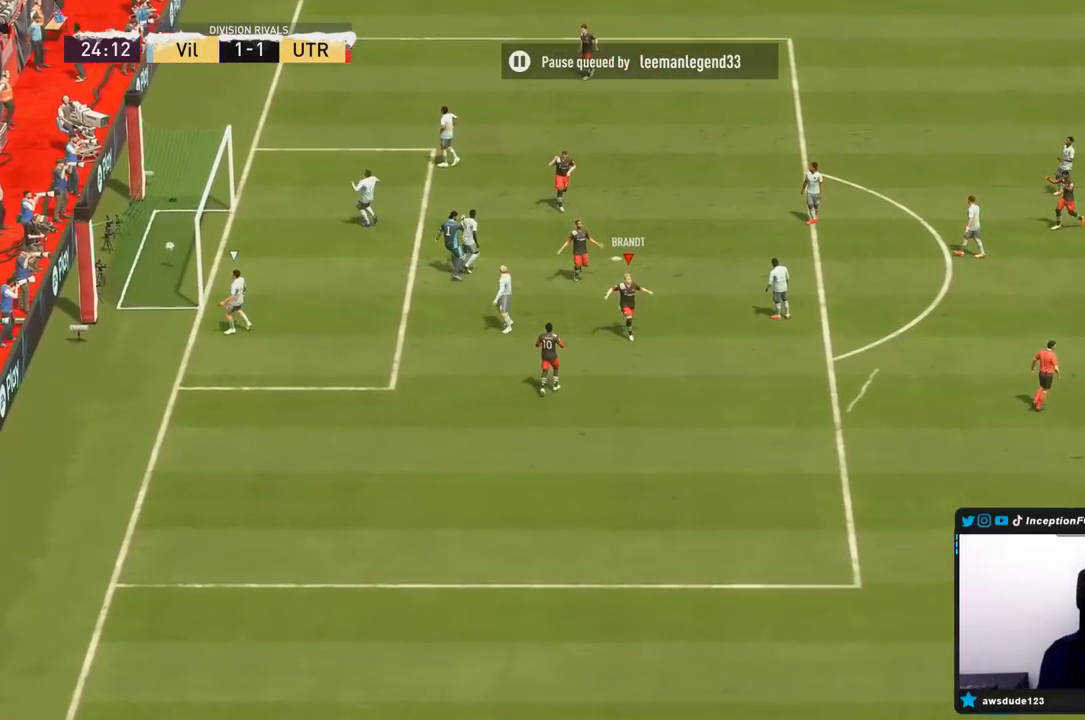
{"buttons": [], "left_stick": "center", "right_stick": "center", "events": []}
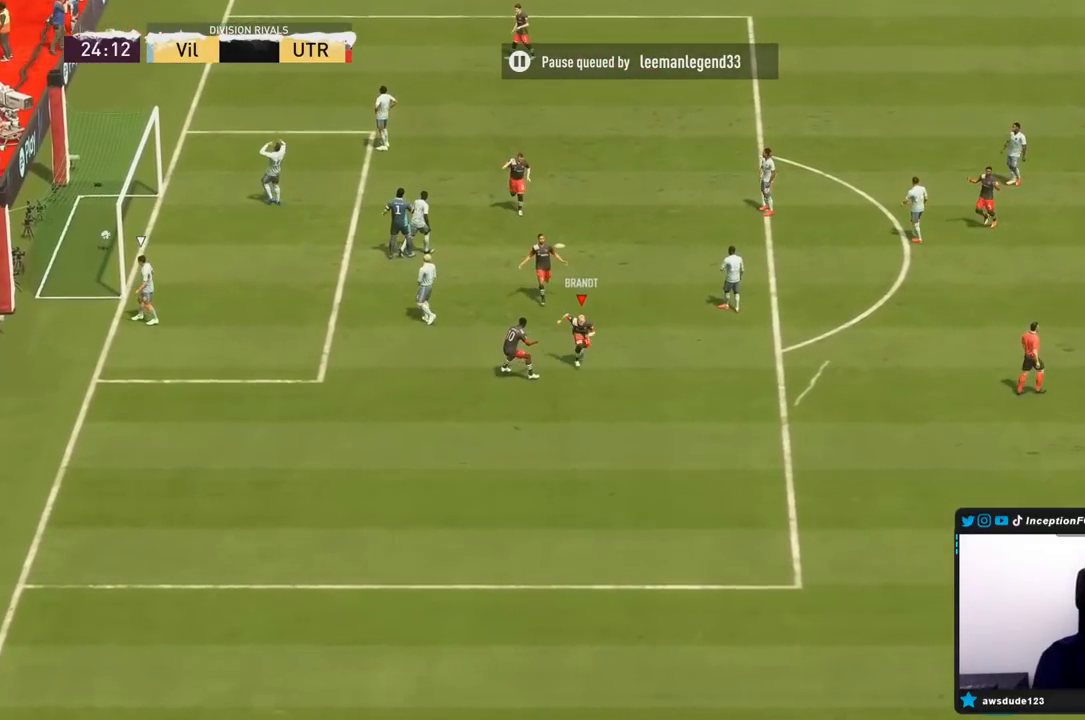
{"buttons": [], "left_stick": "center", "right_stick": "center", "events": [[467, "L1", "down"], [500, "L1", "up"]]}